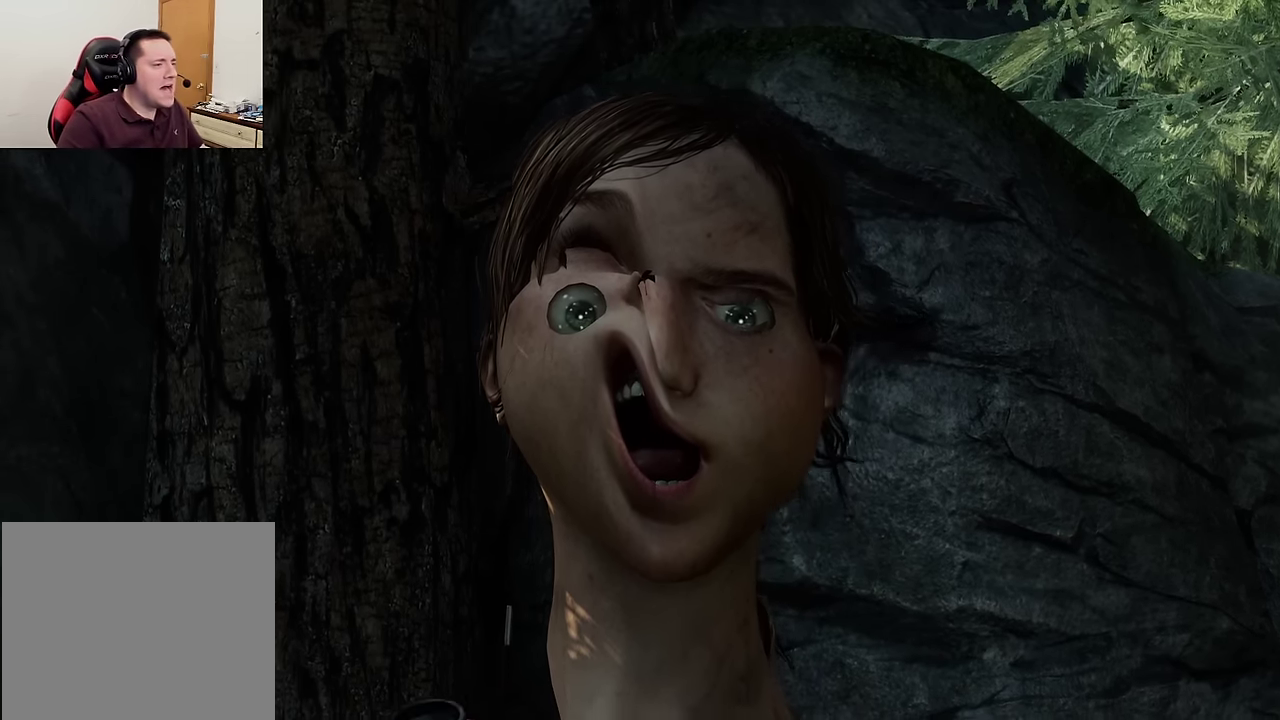
Gameplay with a controller (PlayStation layout); each line is a JSON object with the inputs held at the frame after it (dt_ms = milliseconds from this image to that frame). "events" lists button and stick changes between this image and that frame as [ms after this image, input, new state], when the widget could be followed in between. Not read: right_stick.
{"dt_ms": 600, "buttons": [], "left_stick": "down-left", "events": [[117, "left_stick", "down"], [400, "left_stick", "center"], [600, "left_stick", "down-left"]]}
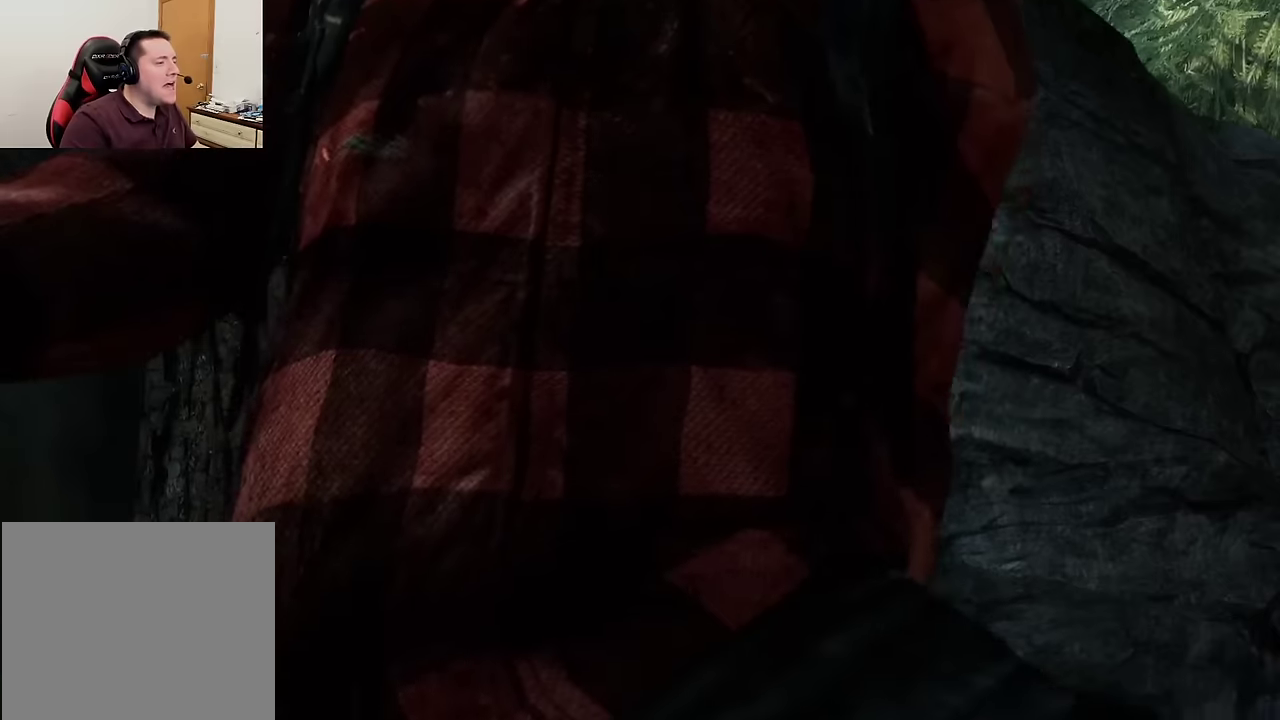
{"dt_ms": 400, "buttons": [], "left_stick": "down-left", "events": [[116, "left_stick", "center"], [366, "left_stick", "down-left"]]}
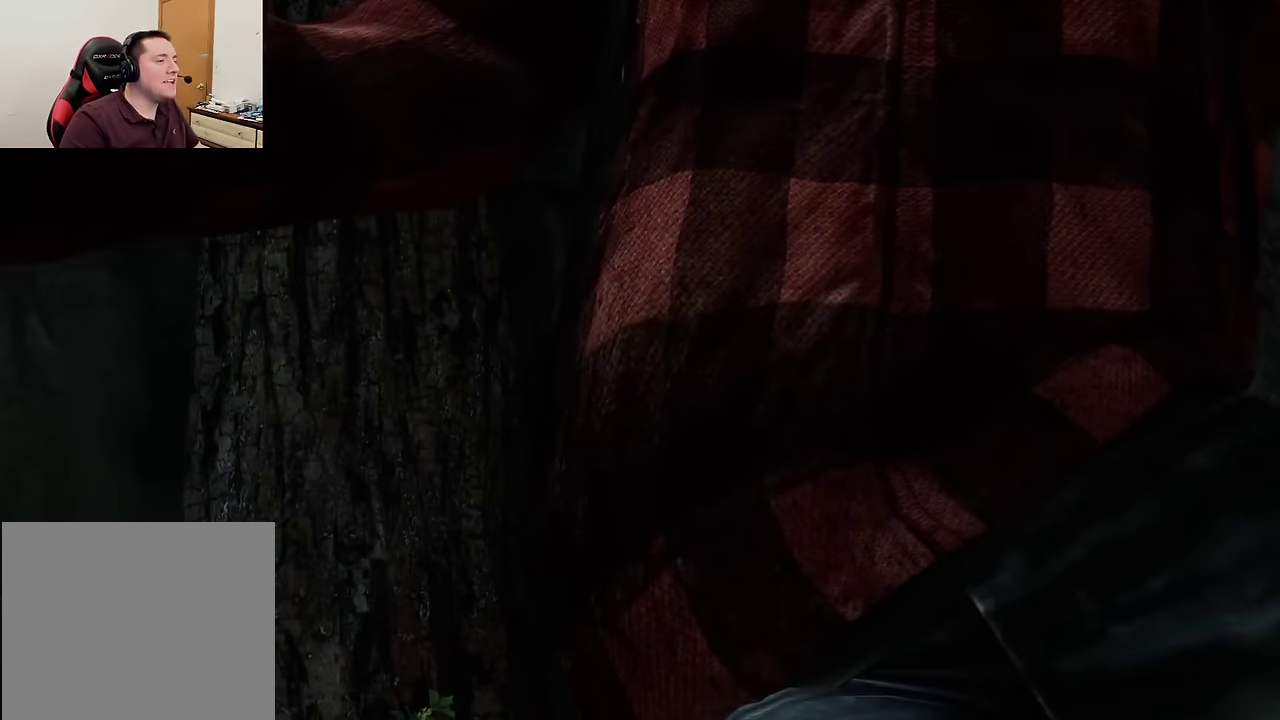
{"dt_ms": 400, "buttons": [], "left_stick": "down-right", "events": [[183, "left_stick", "center"], [200, "L1", "down"], [350, "L1", "up"], [400, "left_stick", "down-right"]]}
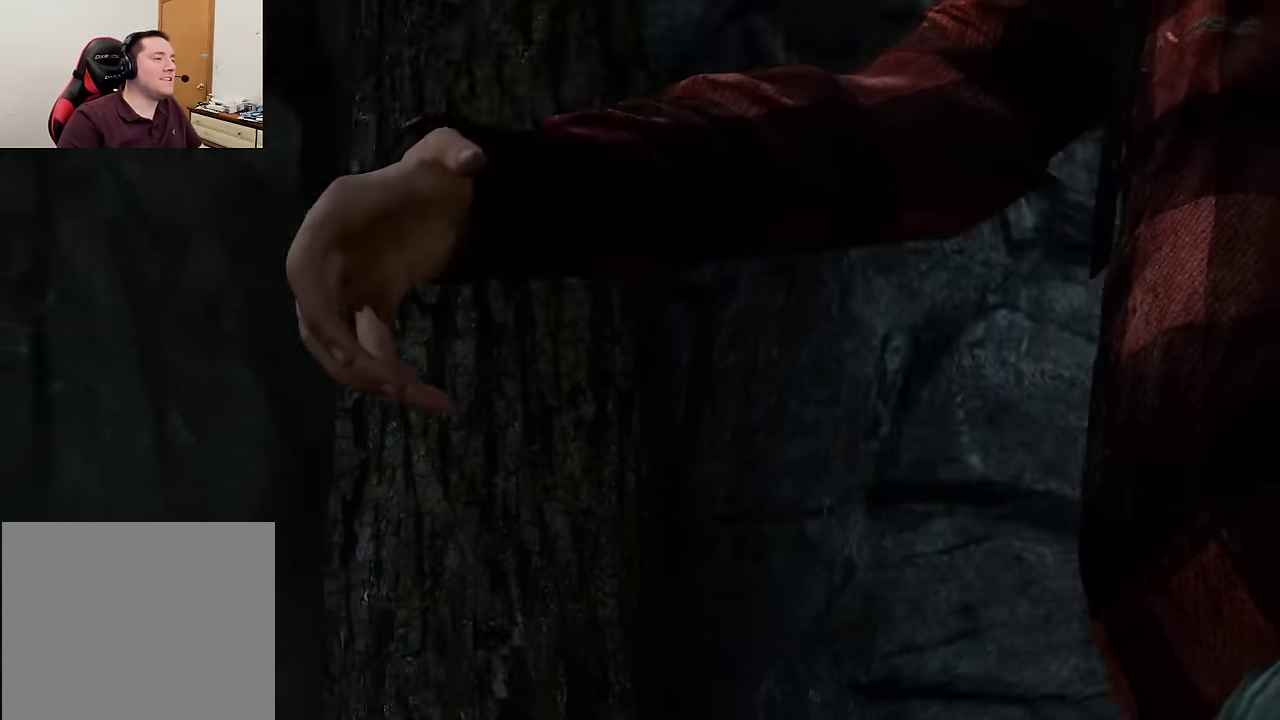
{"dt_ms": 600, "buttons": ["L1"], "left_stick": "down", "events": [[150, "L1", "down"], [383, "left_stick", "down"]]}
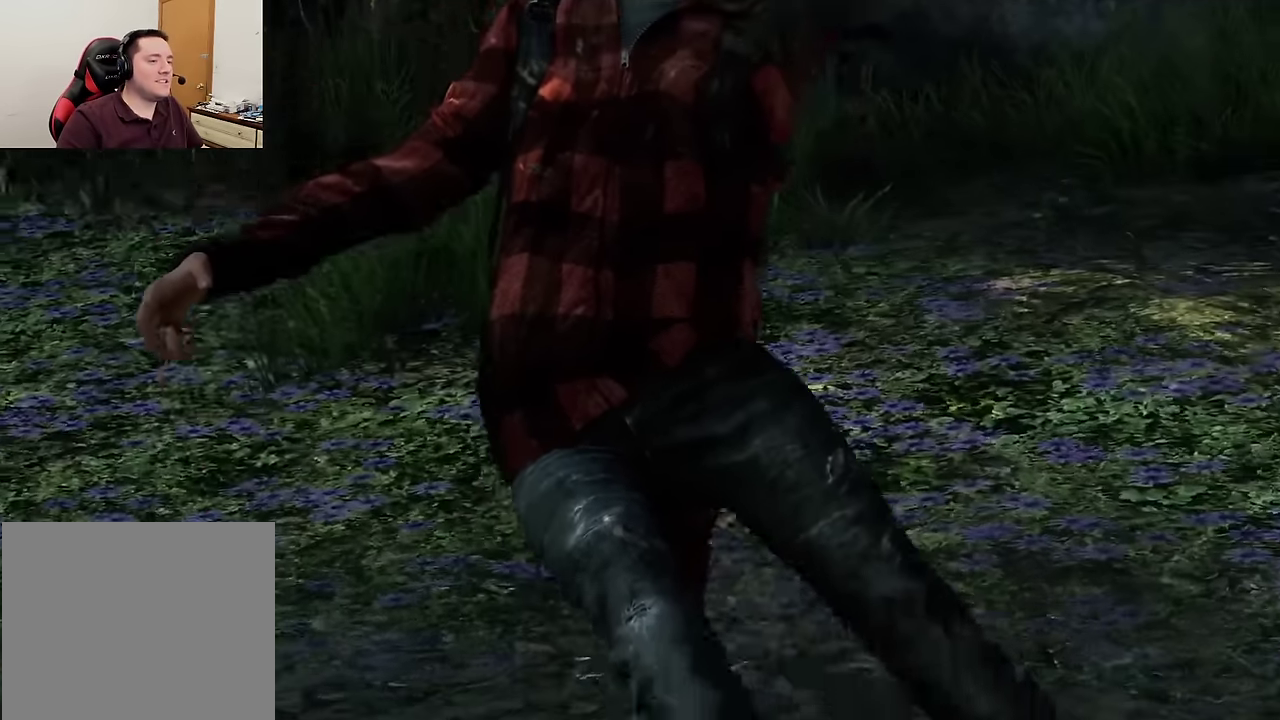
{"dt_ms": 600, "buttons": ["L1"], "left_stick": "down", "events": []}
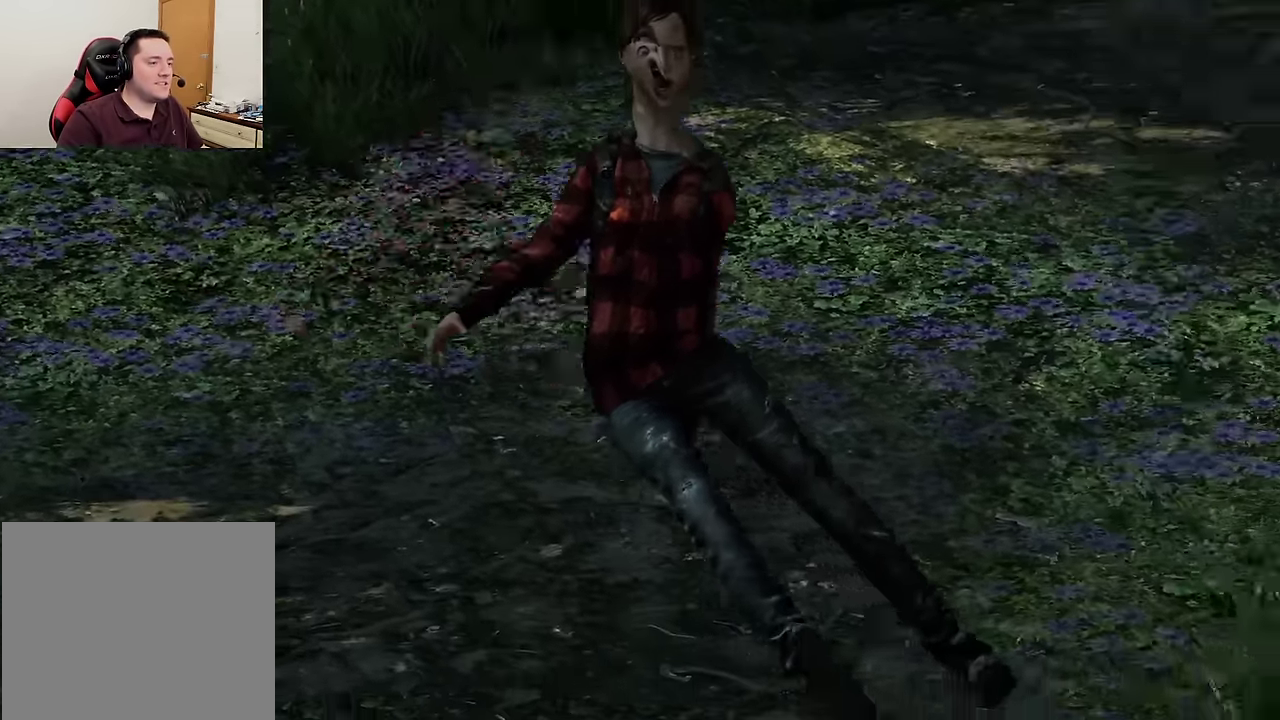
{"dt_ms": 600, "buttons": [], "left_stick": "center", "events": [[133, "L1", "up"], [216, "left_stick", "down-right"], [466, "left_stick", "center"]]}
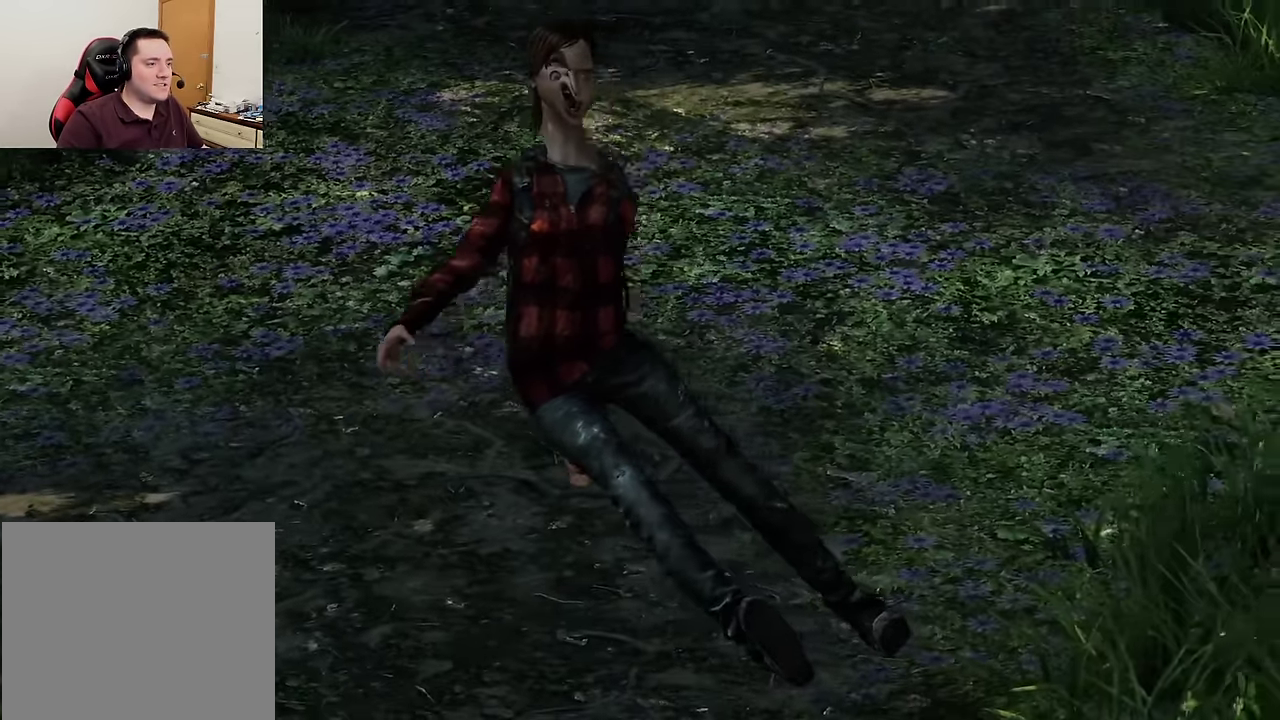
{"dt_ms": 300, "buttons": [], "left_stick": "up-right", "events": [[183, "left_stick", "up"], [233, "left_stick", "up-right"]]}
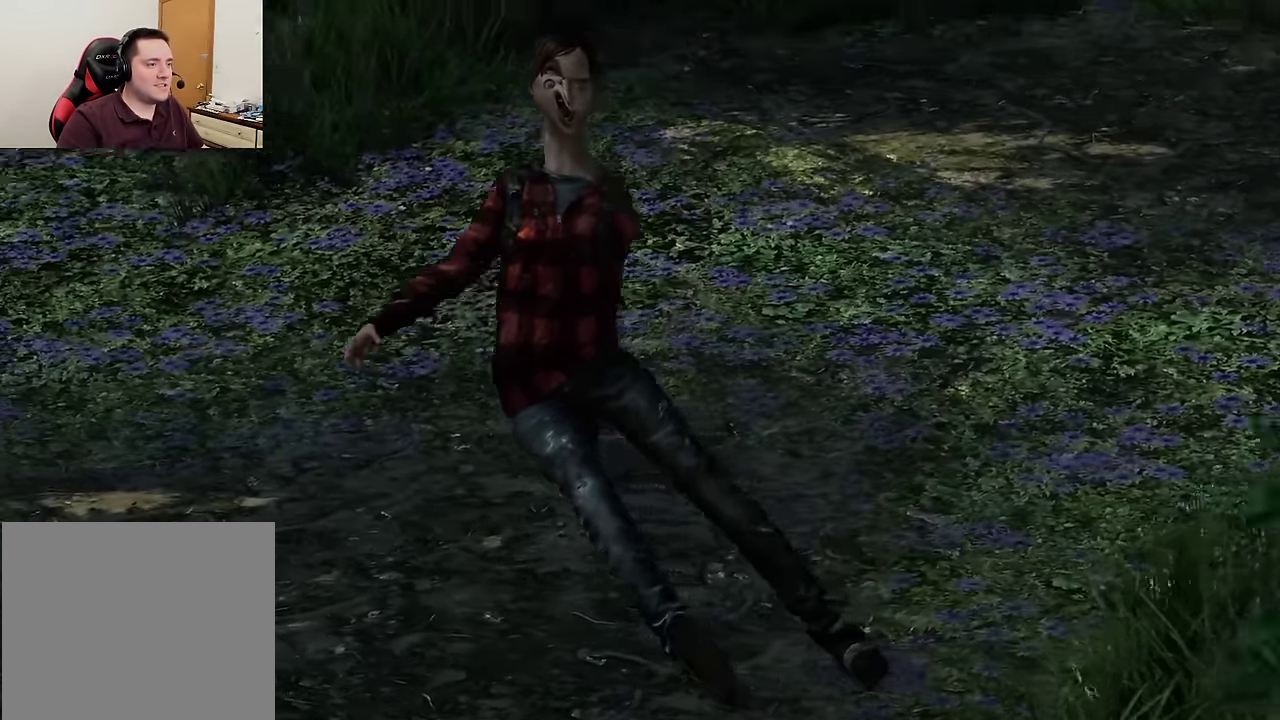
{"dt_ms": 300, "buttons": [], "left_stick": "center", "events": [[150, "left_stick", "center"]]}
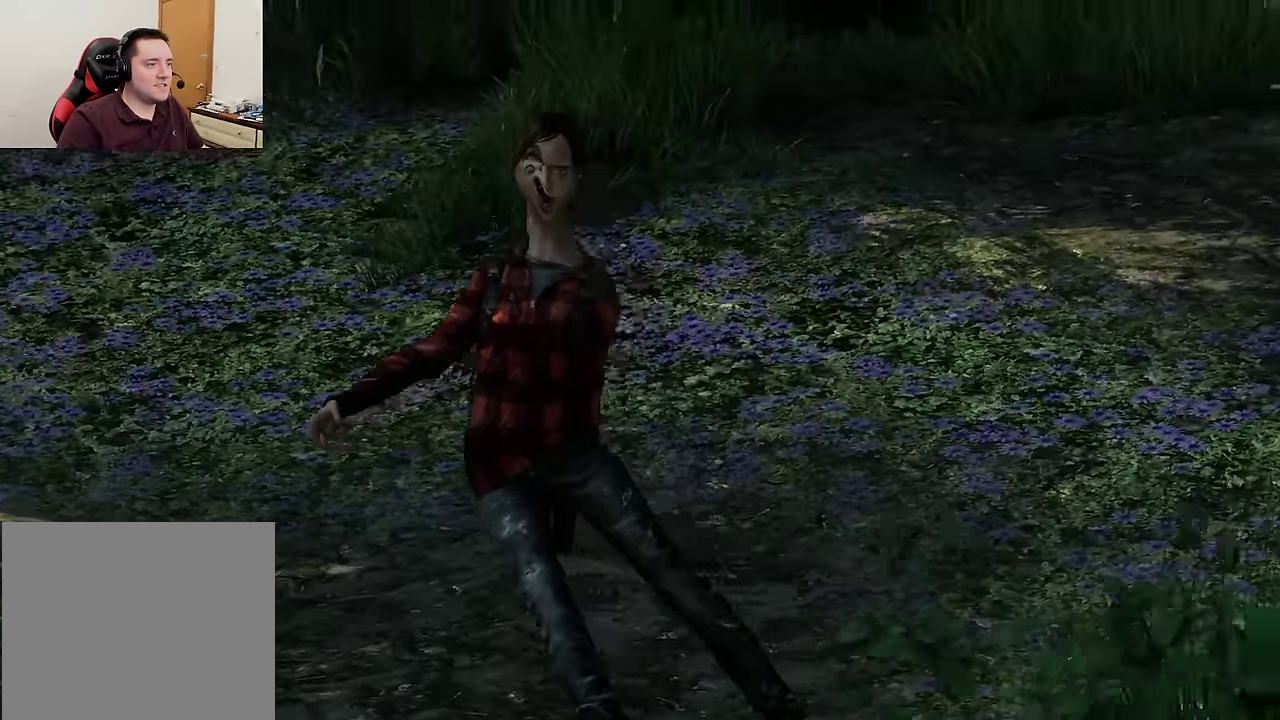
{"dt_ms": 600, "buttons": ["R1"], "left_stick": "up", "events": [[200, "left_stick", "up-left"], [233, "R1", "down"], [550, "left_stick", "up"]]}
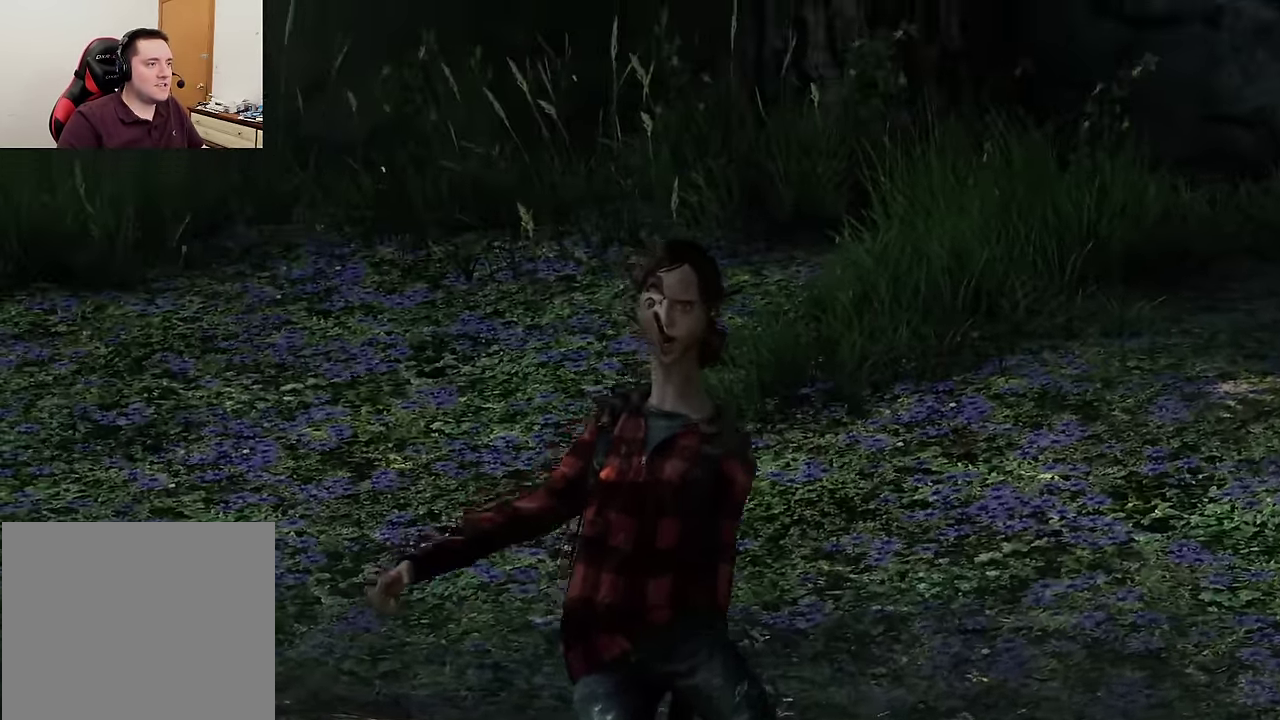
{"dt_ms": 600, "buttons": ["R1"], "left_stick": "center", "events": [[100, "left_stick", "center"], [300, "left_stick", "down-right"], [433, "left_stick", "center"]]}
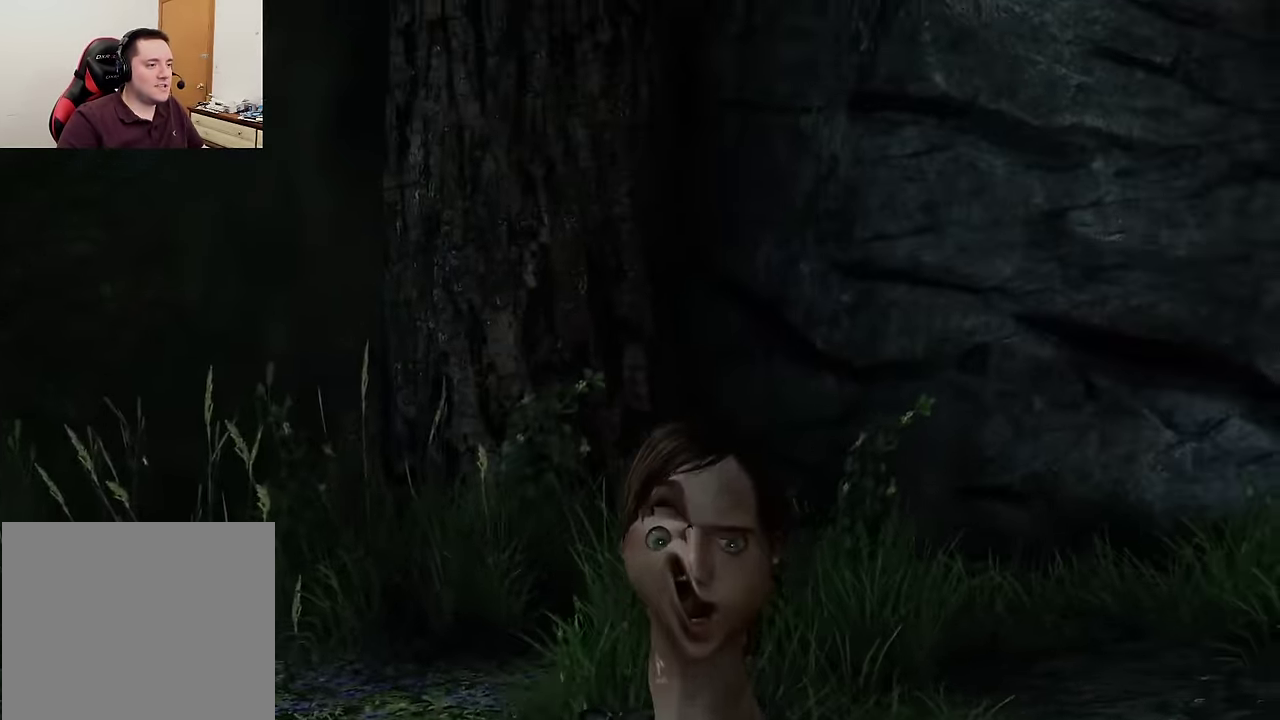
{"dt_ms": 500, "buttons": ["R1"], "left_stick": "center", "events": [[233, "left_stick", "down-right"], [383, "left_stick", "center"]]}
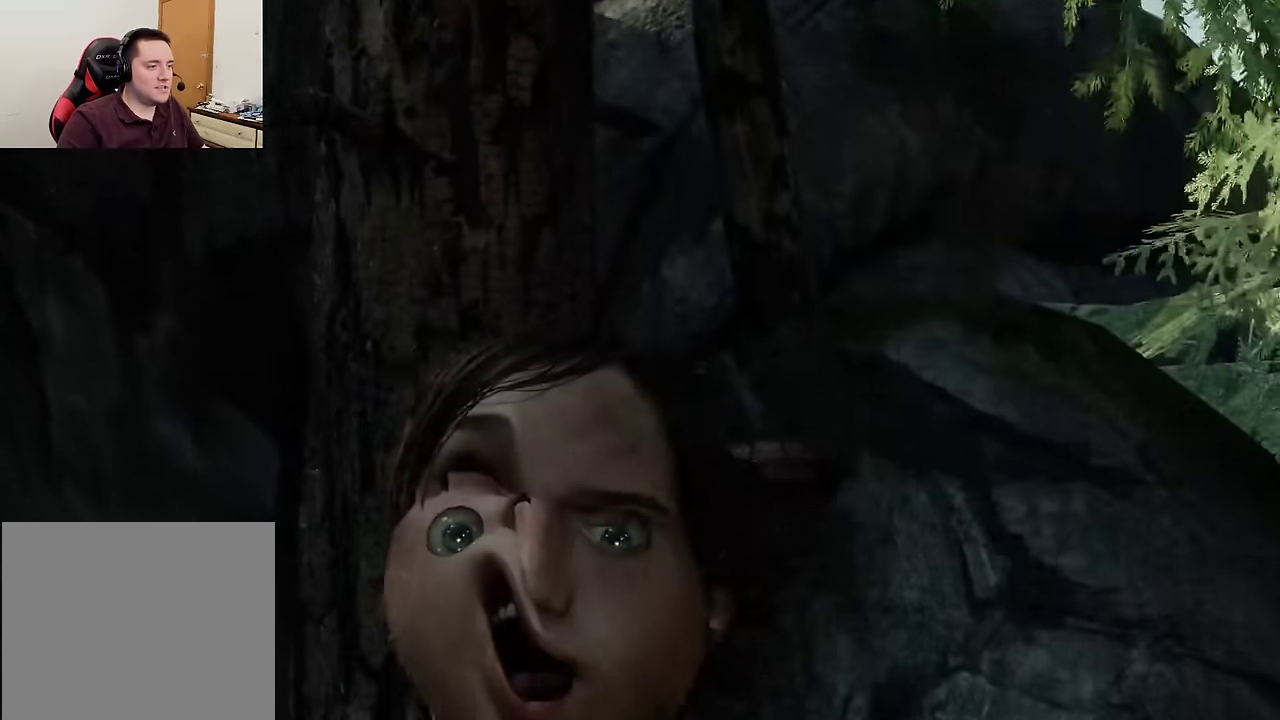
{"dt_ms": 400, "buttons": [], "left_stick": "center", "events": [[200, "left_stick", "down-left"], [266, "R1", "up"], [316, "left_stick", "center"]]}